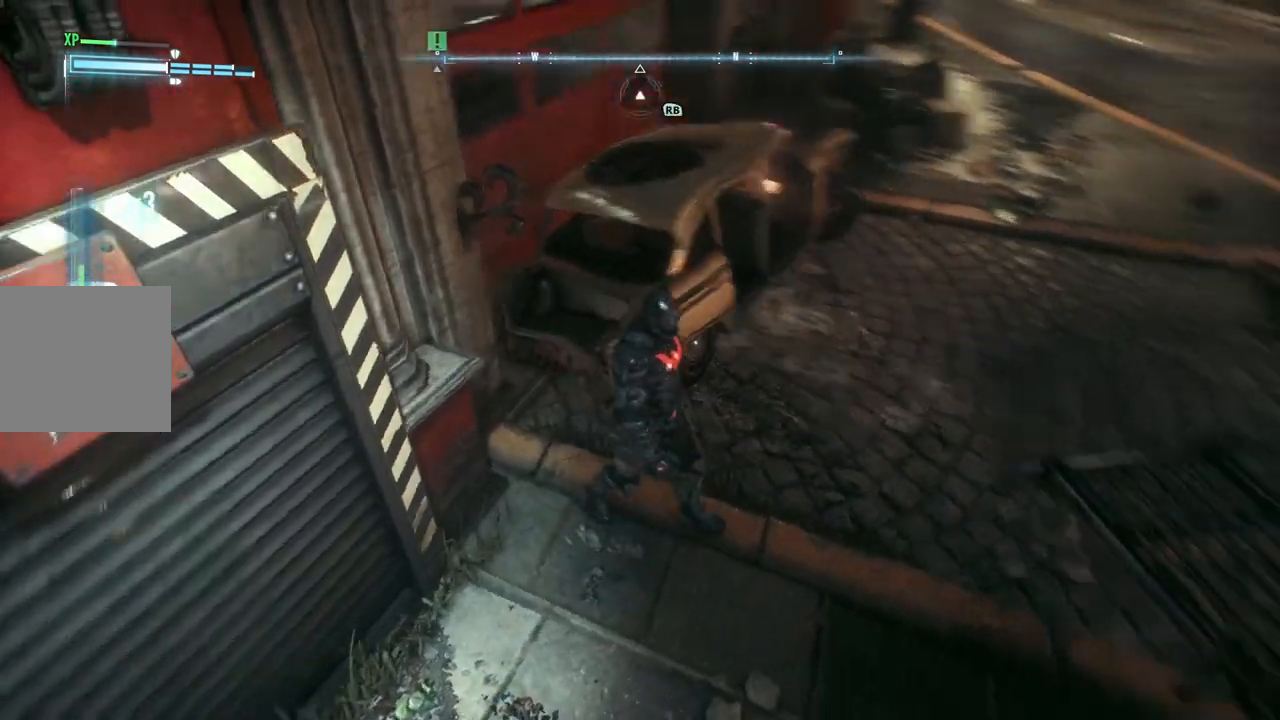
Gameplay with a controller (Xbox layout); each line is a JSON object with the inputs held at the frame after it. "events" lists button and stick changes between this image and that frame as [ms after this image, input, new state], when the widget could be followed in between. Not read: SHARE.
{"buttons": [], "left_stick": "up", "right_stick": "up-right", "events": [[17, "left_stick", "right"], [217, "left_stick", "up-right"], [350, "left_stick", "up"], [450, "right_stick", "up-right"]]}
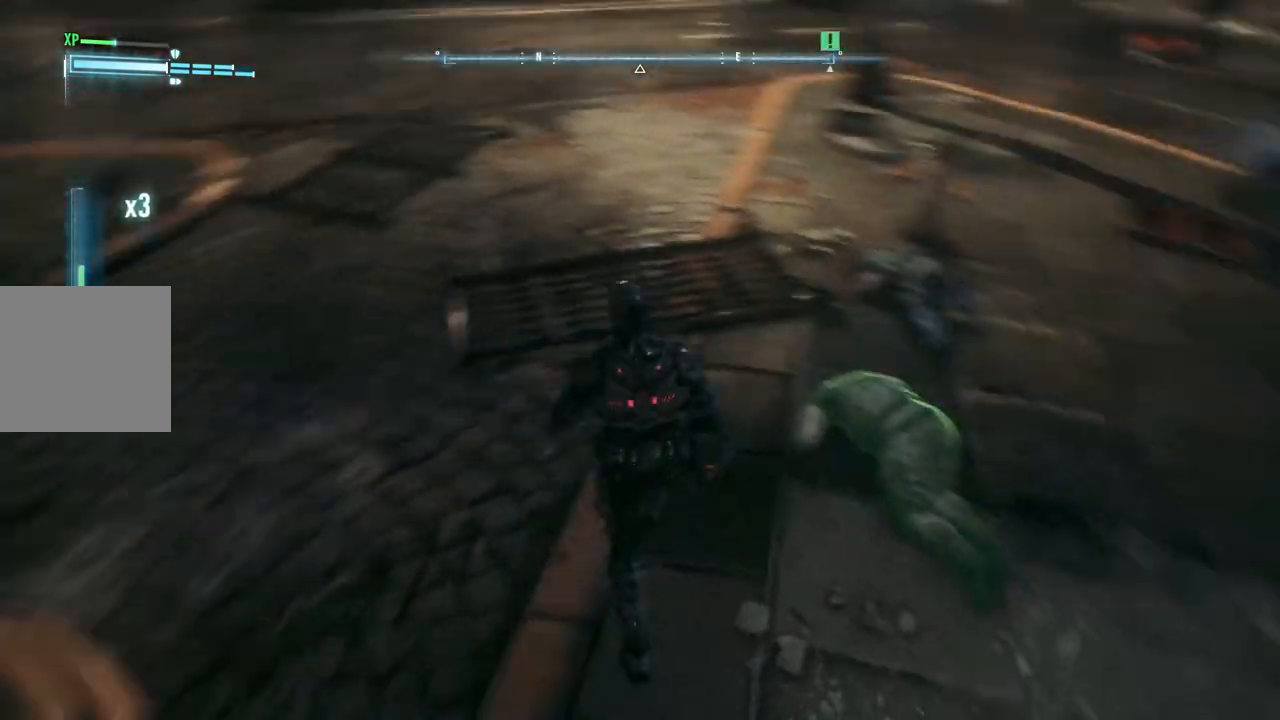
{"buttons": [], "left_stick": "left", "right_stick": "up-right", "events": [[250, "left_stick", "up-left"], [300, "right_stick", "center"], [400, "right_stick", "up-right"], [433, "left_stick", "left"]]}
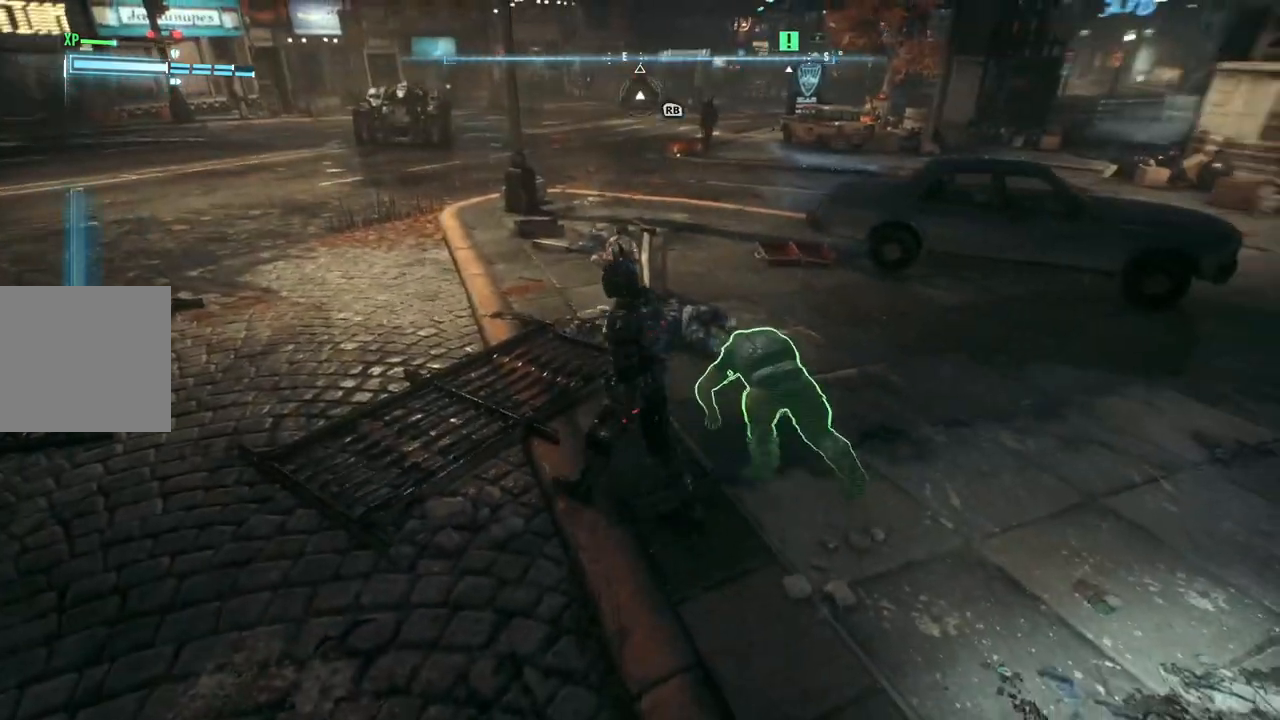
{"buttons": [], "left_stick": "center", "right_stick": "center", "events": [[150, "right_stick", "center"], [233, "left_stick", "center"]]}
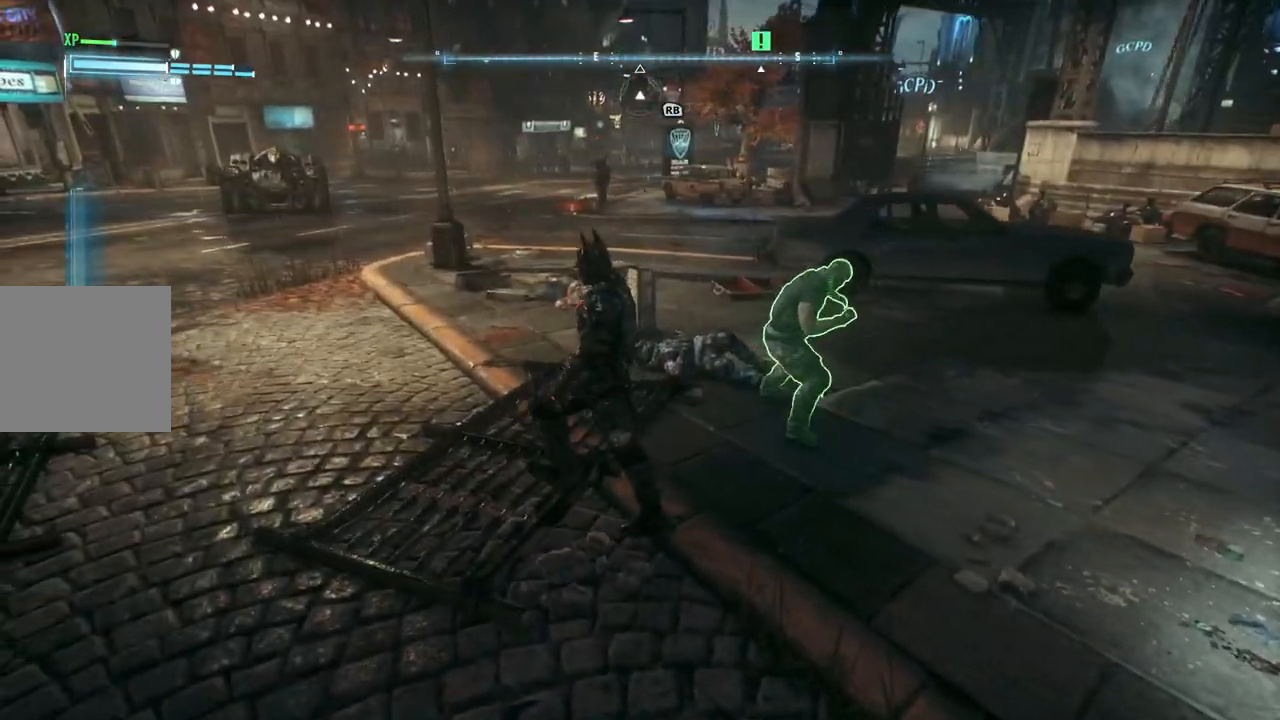
{"buttons": [], "left_stick": "up-right", "right_stick": "center", "events": [[500, "left_stick", "up-right"]]}
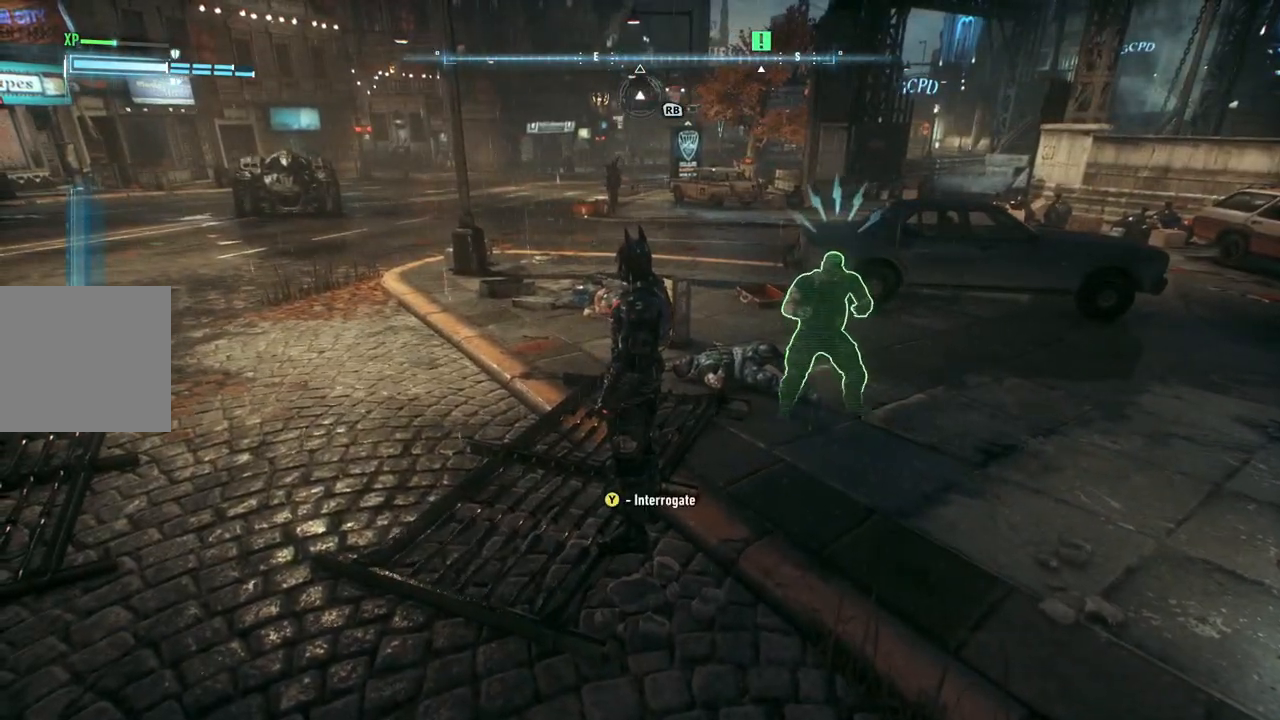
{"buttons": [], "left_stick": "center", "right_stick": "center", "events": [[233, "left_stick", "center"], [333, "Y", "down"], [467, "Y", "up"]]}
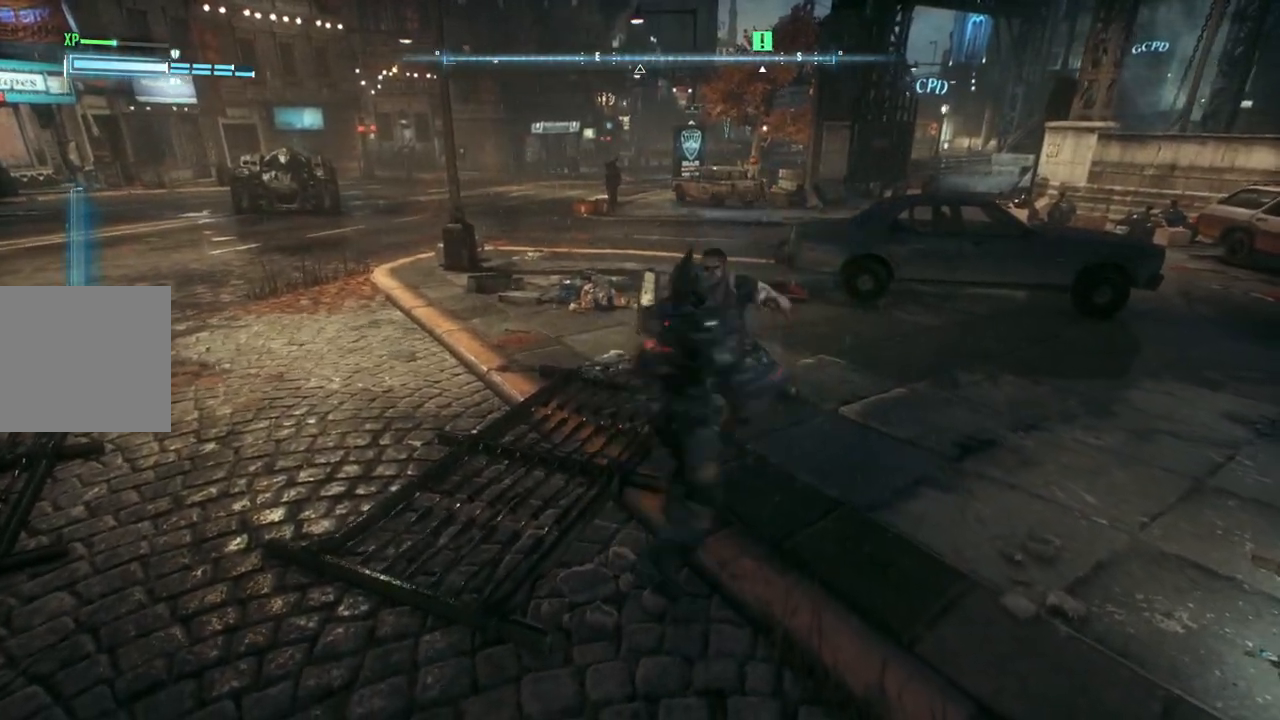
{"buttons": [], "left_stick": "center", "right_stick": "center", "events": []}
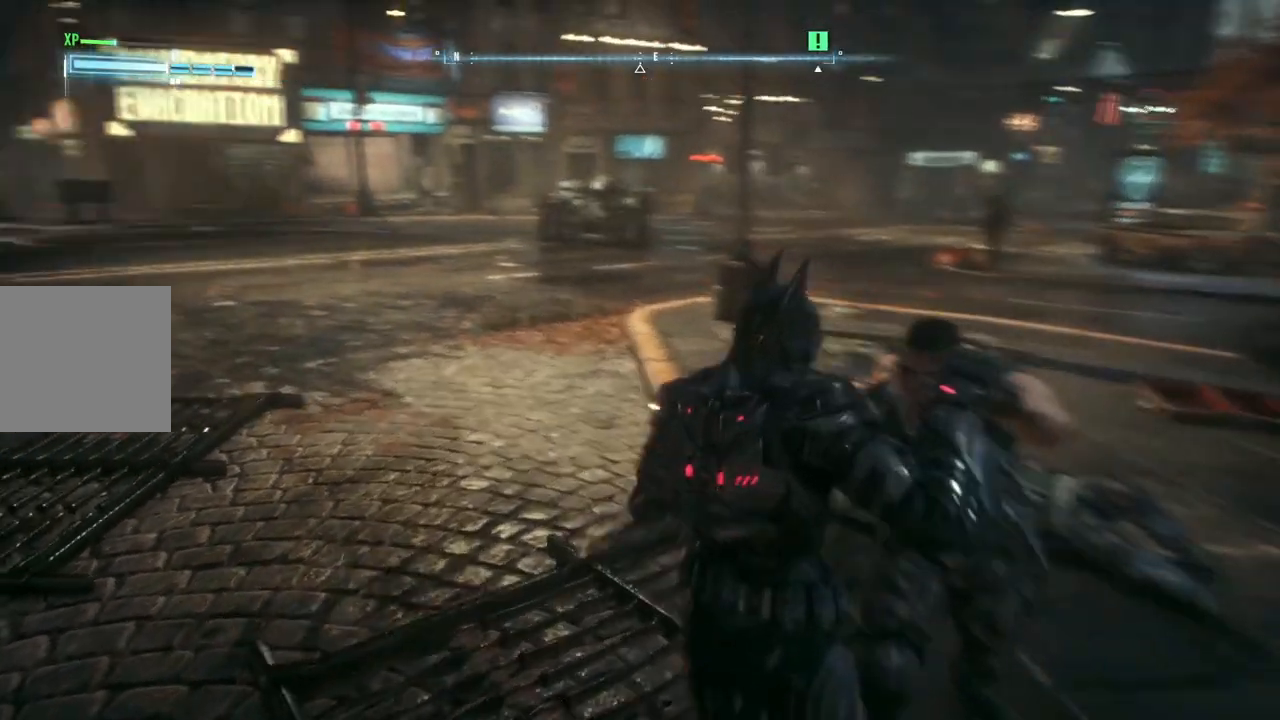
{"buttons": [], "left_stick": "center", "right_stick": "center", "events": [[83, "B", "down"], [267, "B", "up"], [350, "B", "down"], [450, "B", "up"]]}
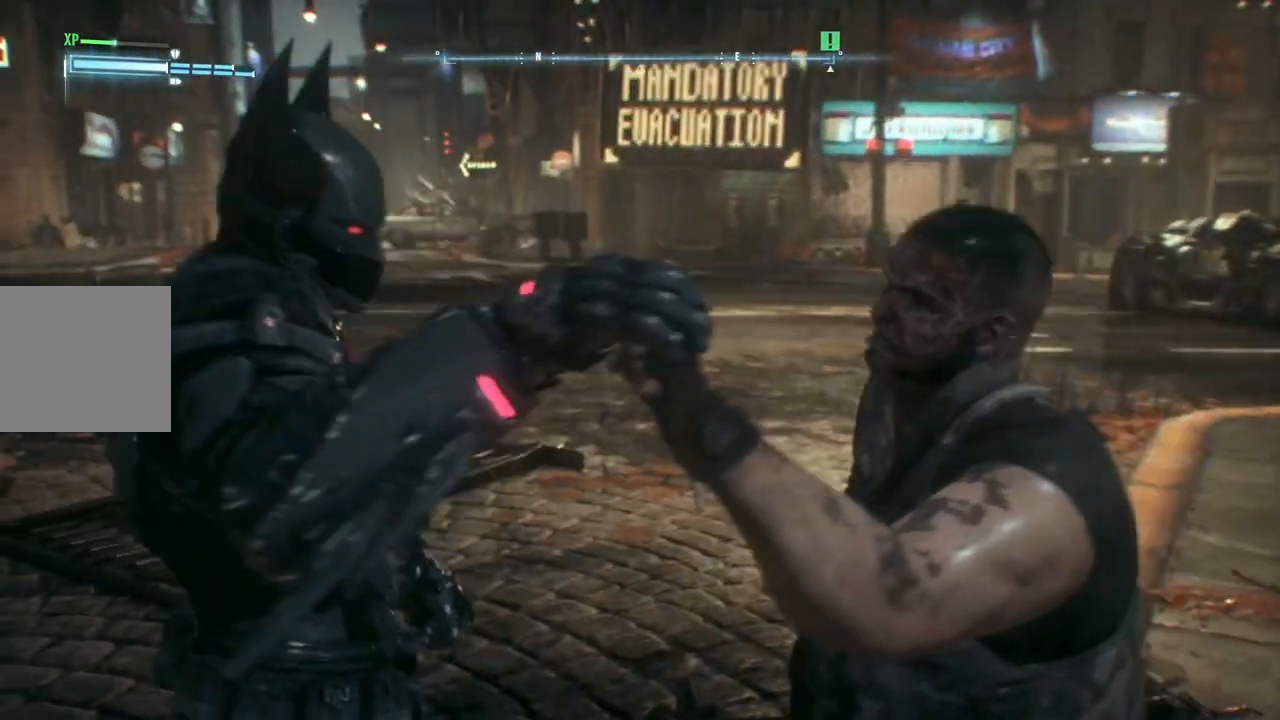
{"buttons": [], "left_stick": "center", "right_stick": "center", "events": [[33, "B", "down"], [150, "B", "up"], [217, "B", "down"], [333, "B", "up"], [400, "B", "down"], [500, "B", "up"]]}
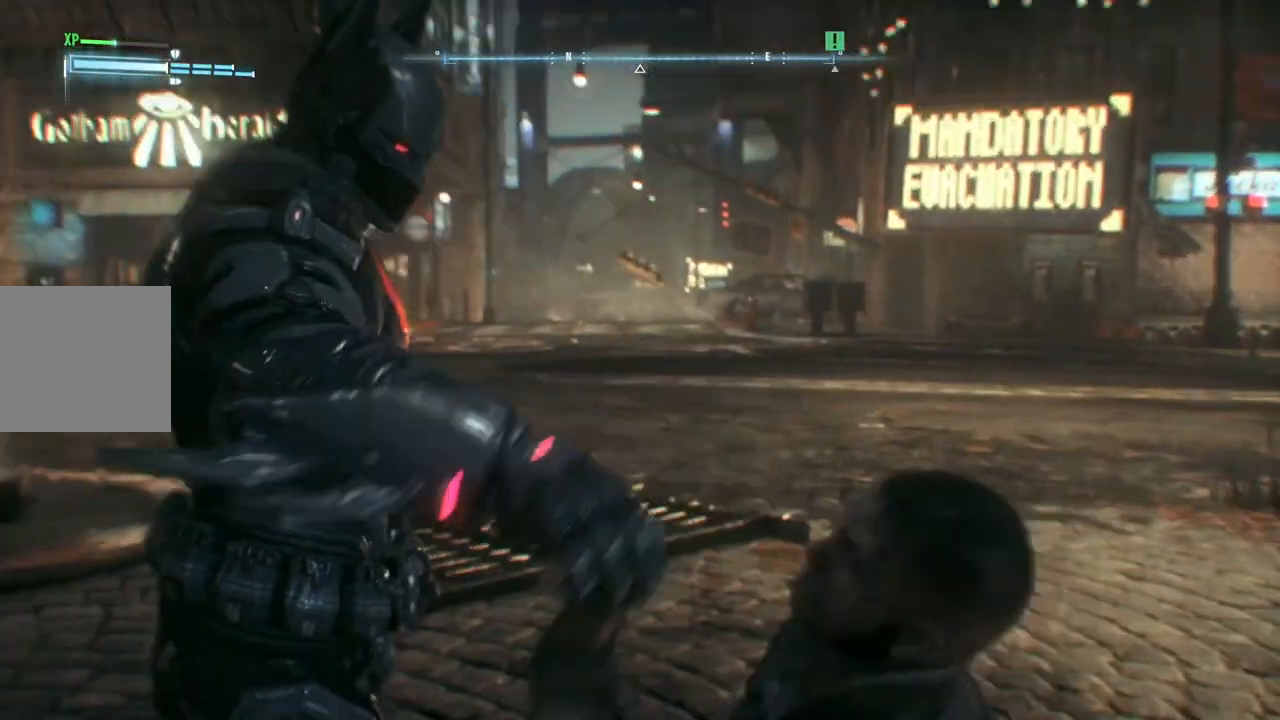
{"buttons": ["B"], "left_stick": "center", "right_stick": "center", "events": [[100, "B", "down"], [200, "B", "up"], [267, "B", "down"], [400, "B", "up"], [467, "B", "down"]]}
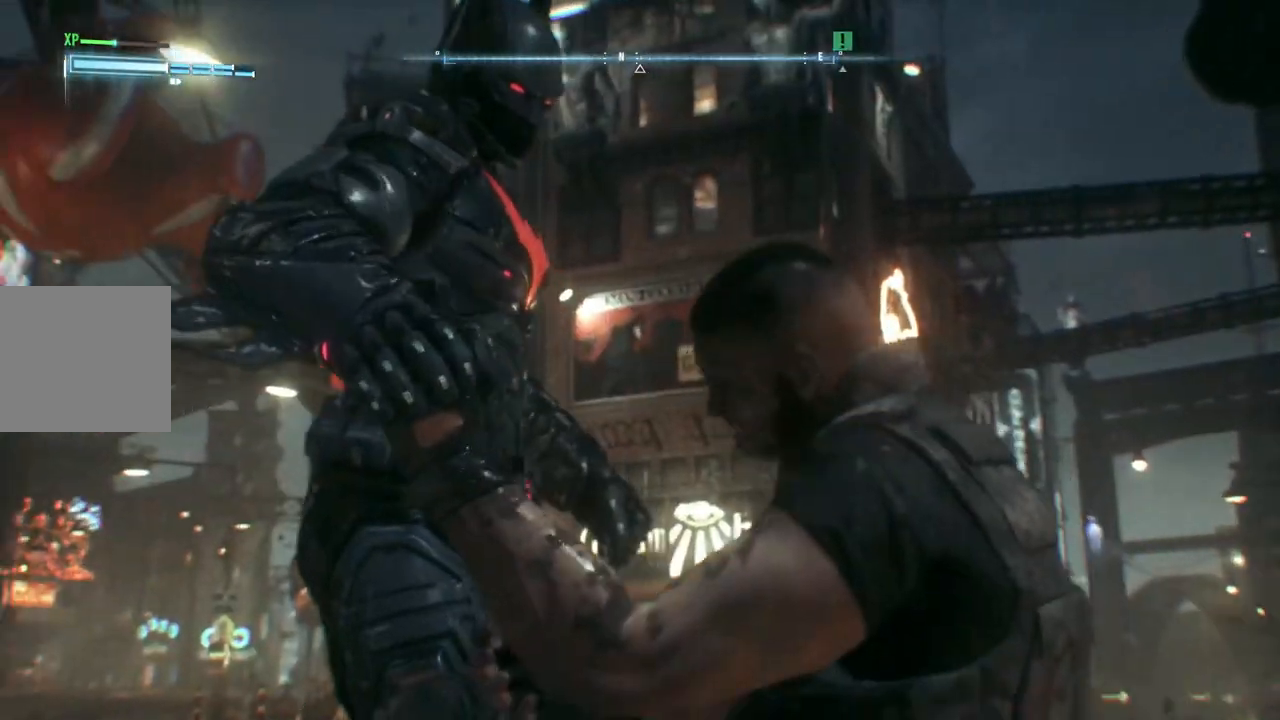
{"buttons": ["B"], "left_stick": "center", "right_stick": "center", "events": [[100, "B", "up"], [167, "B", "down"], [283, "B", "up"], [383, "B", "down"]]}
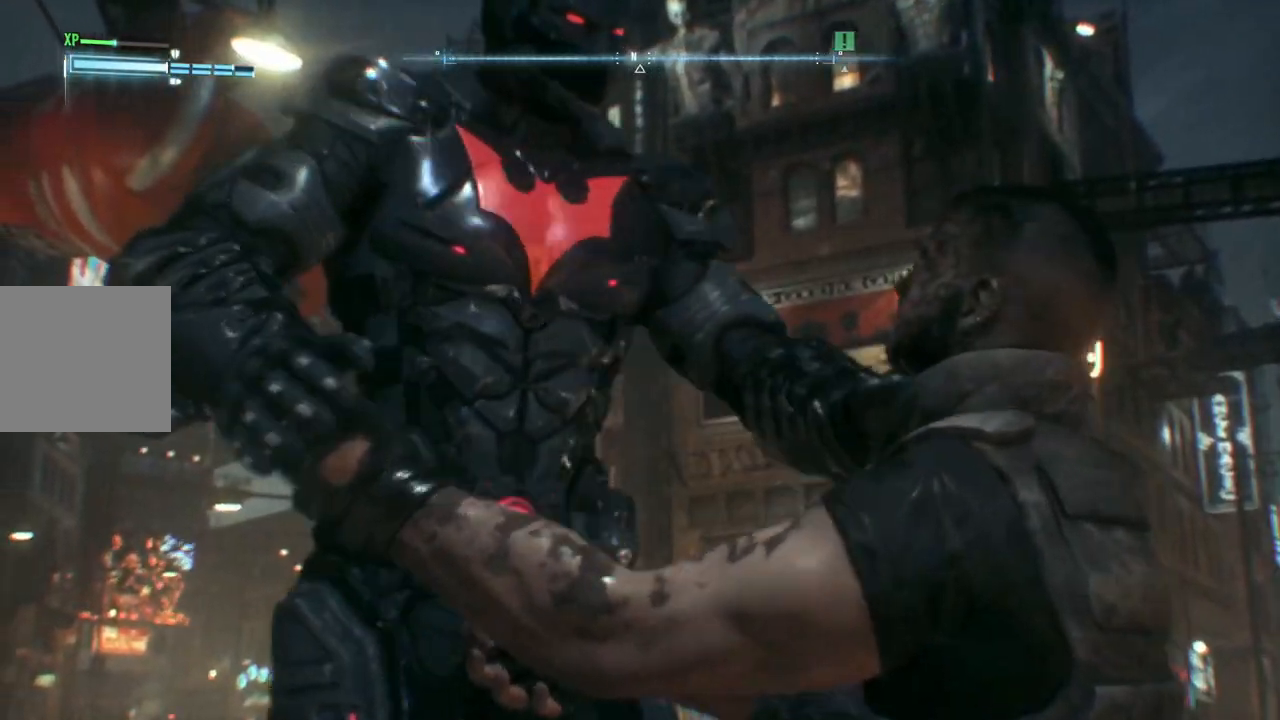
{"buttons": ["B"], "left_stick": "center", "right_stick": "center", "events": [[33, "B", "up"], [67, "B", "down"], [217, "B", "up"], [300, "B", "down"], [433, "B", "up"], [500, "B", "down"]]}
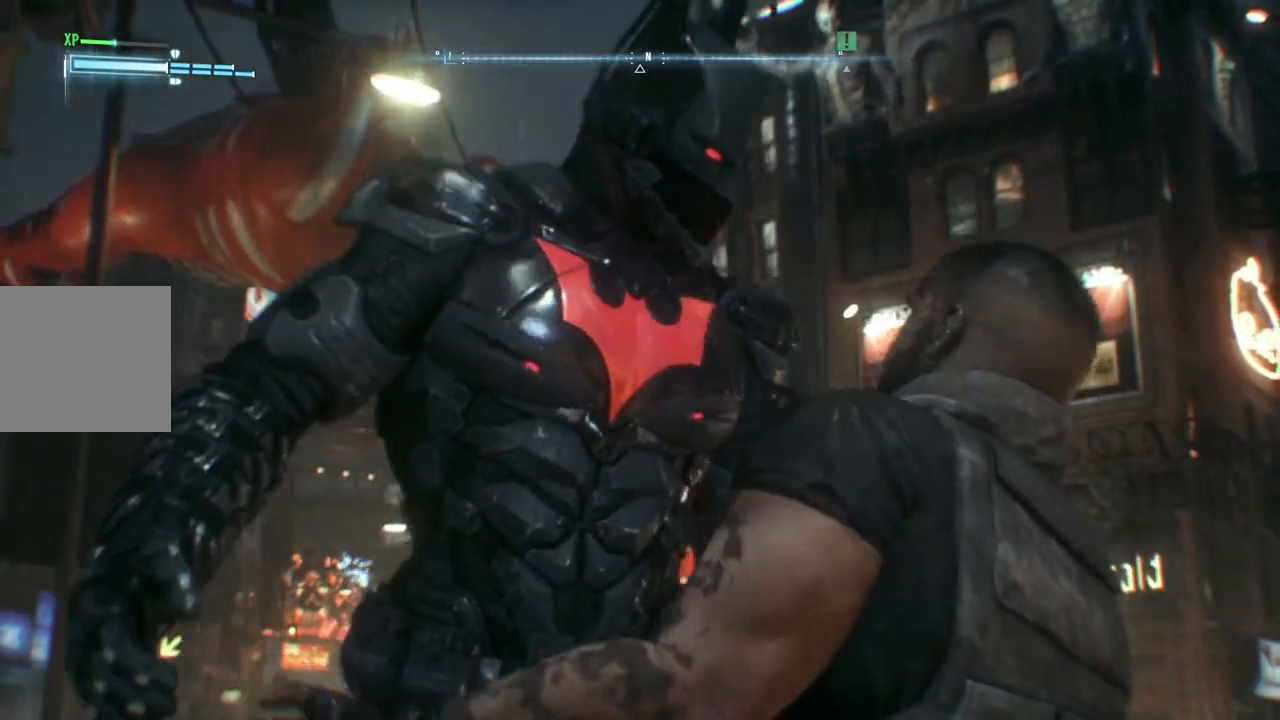
{"buttons": ["B"], "left_stick": "center", "right_stick": "center", "events": [[100, "B", "up"], [217, "B", "down"], [333, "B", "up"], [433, "B", "down"]]}
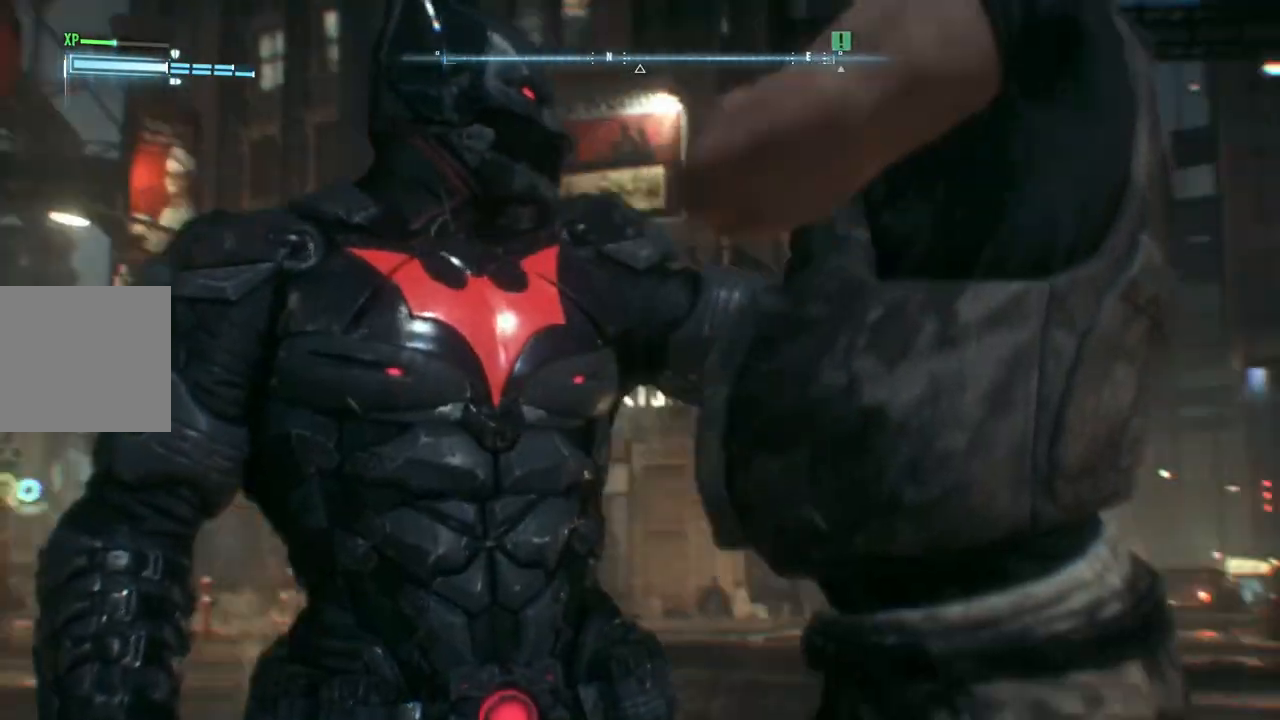
{"buttons": [], "left_stick": "center", "right_stick": "center", "events": [[67, "B", "up"], [150, "B", "down"], [300, "B", "up"], [367, "B", "down"], [500, "B", "up"]]}
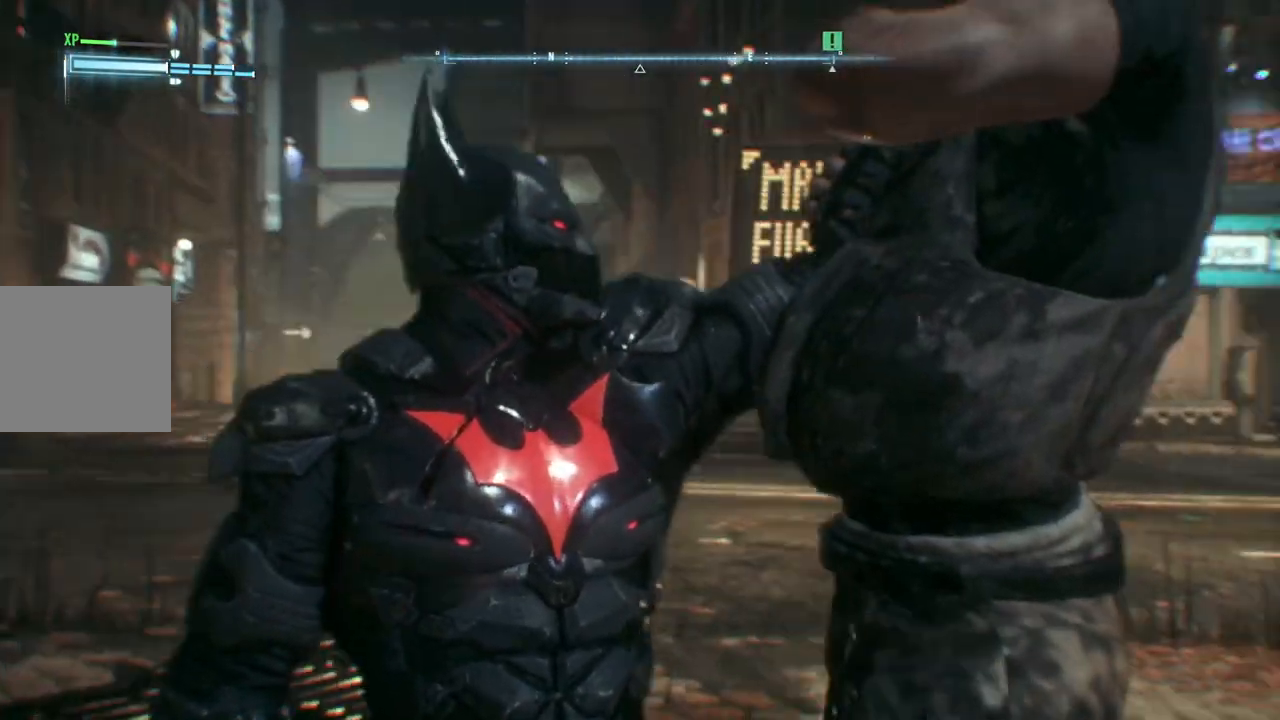
{"buttons": [], "left_stick": "center", "right_stick": "center", "events": []}
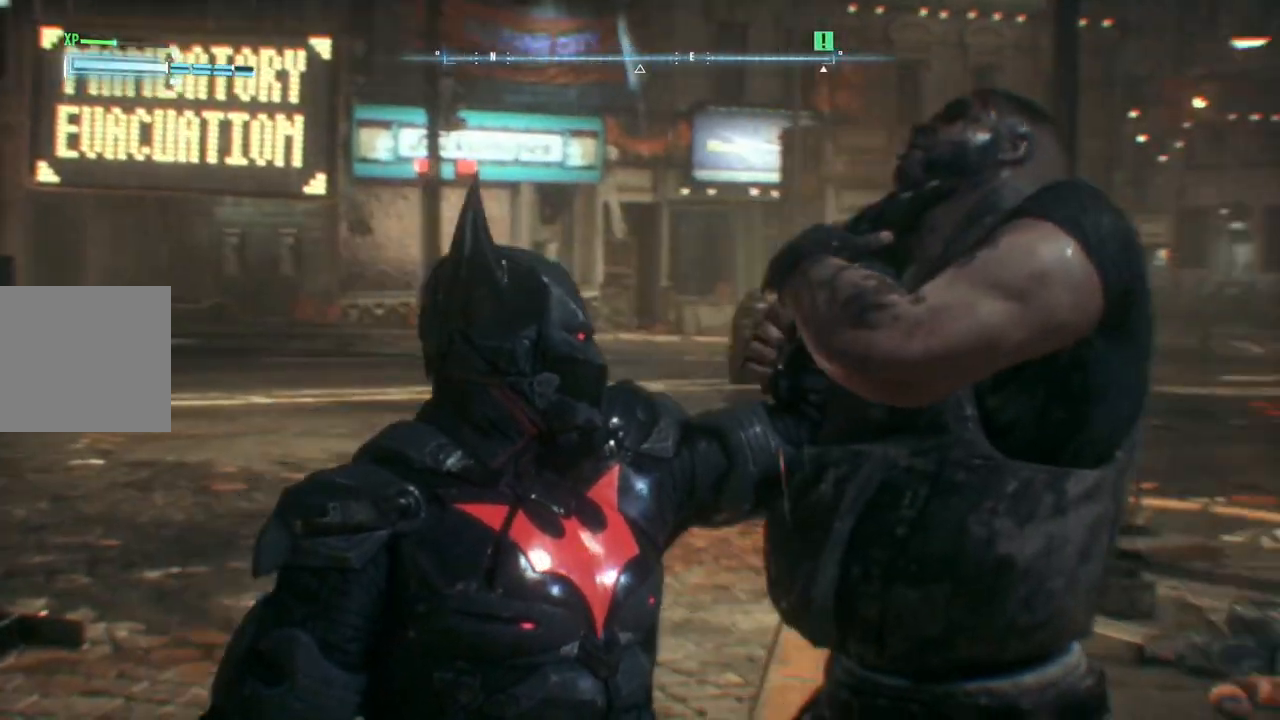
{"buttons": [], "left_stick": "center", "right_stick": "center", "events": [[317, "B", "down"], [467, "B", "up"]]}
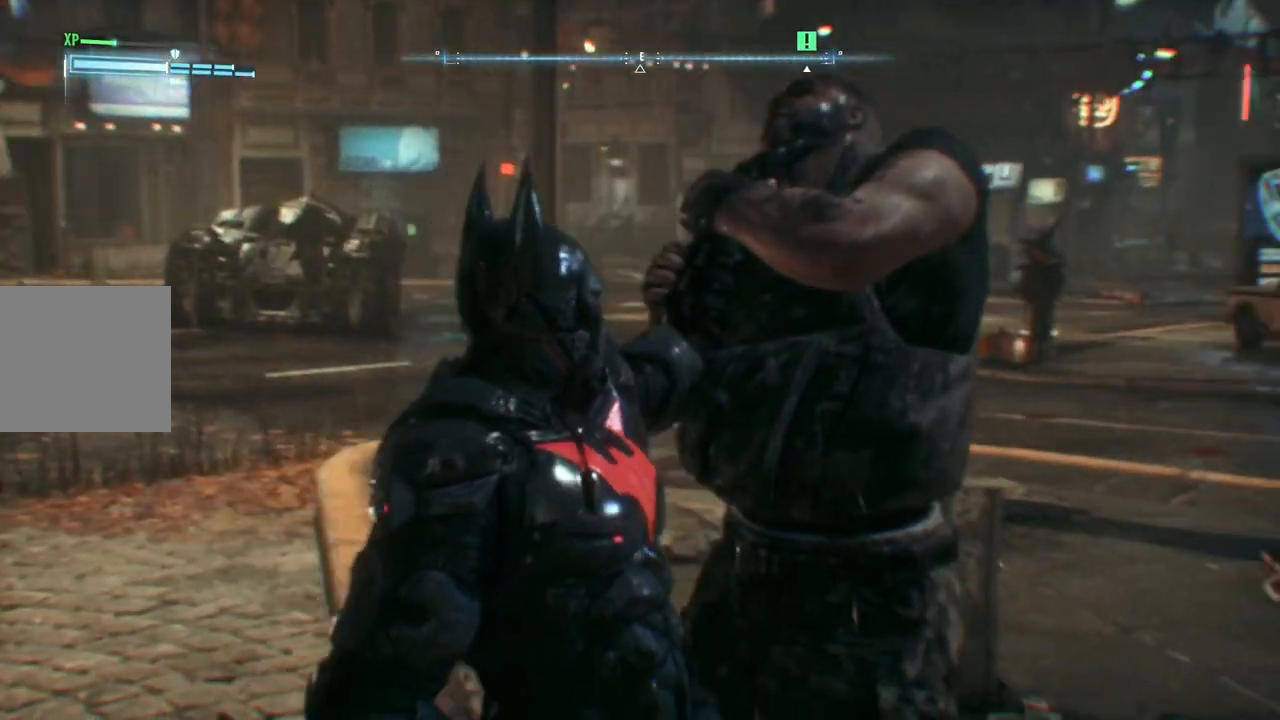
{"buttons": [], "left_stick": "center", "right_stick": "center", "events": []}
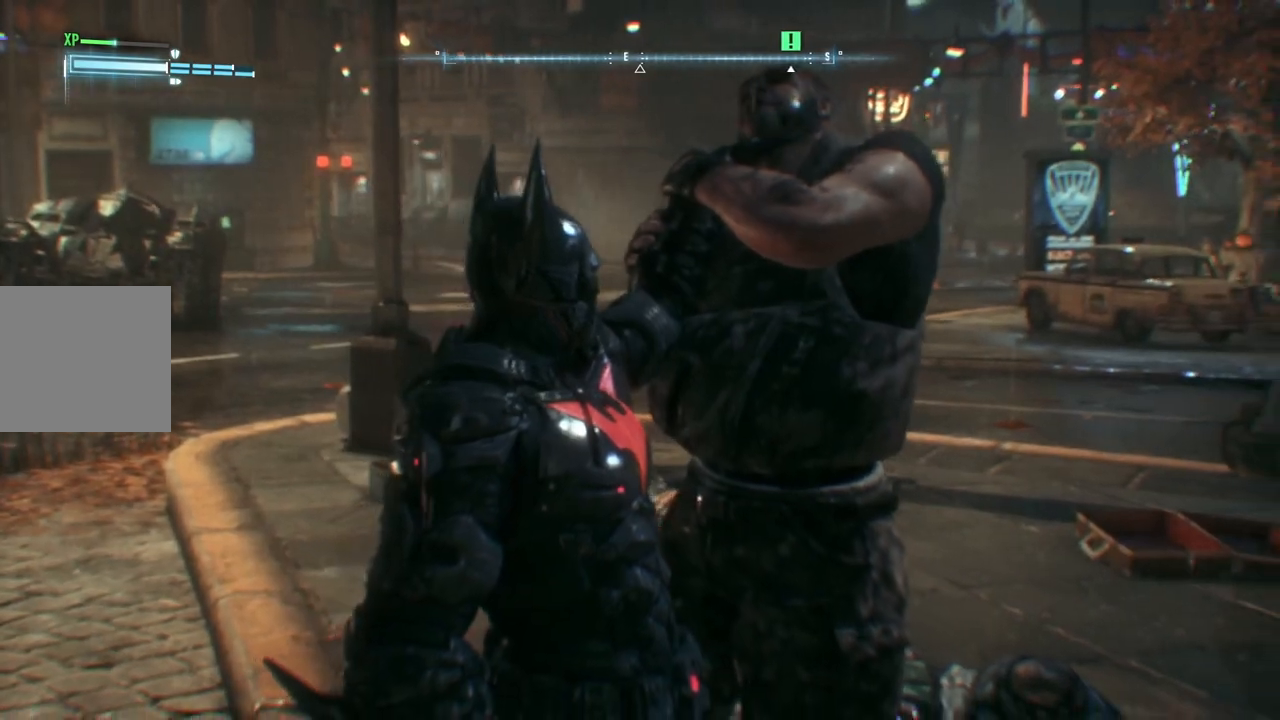
{"buttons": [], "left_stick": "center", "right_stick": "center", "events": []}
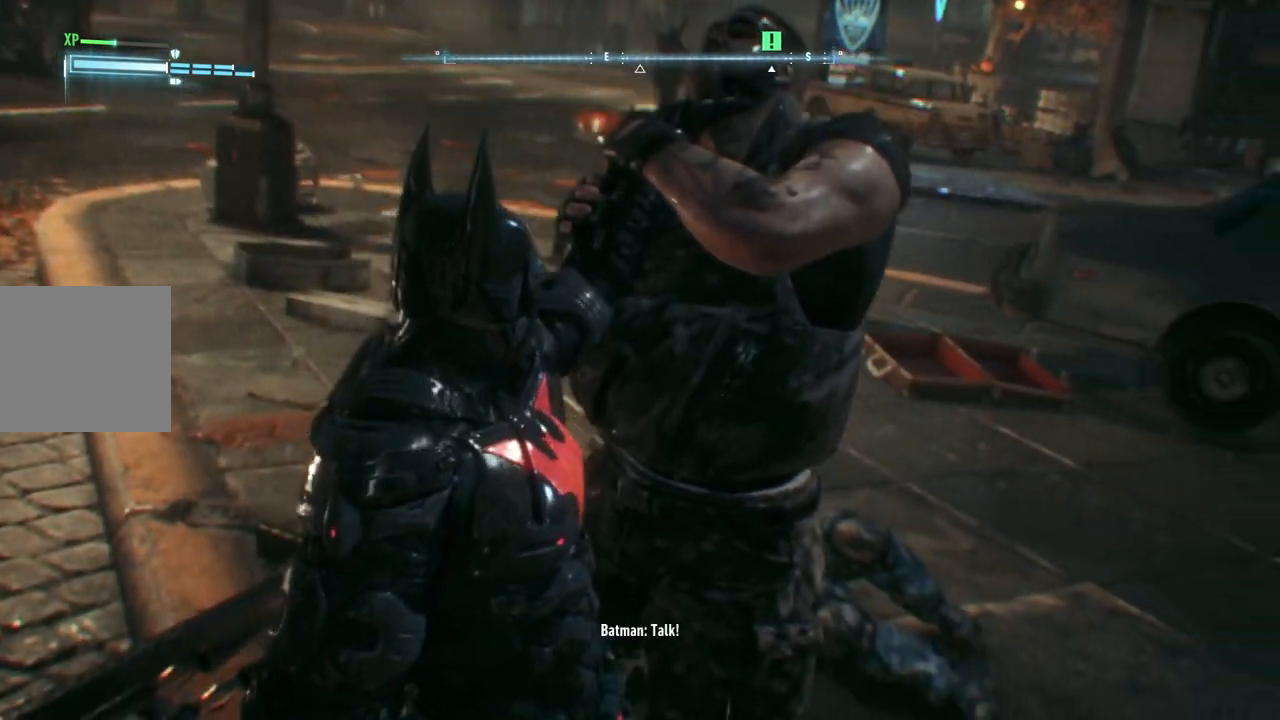
{"buttons": [], "left_stick": "center", "right_stick": "center", "events": [[267, "B", "down"], [400, "B", "up"]]}
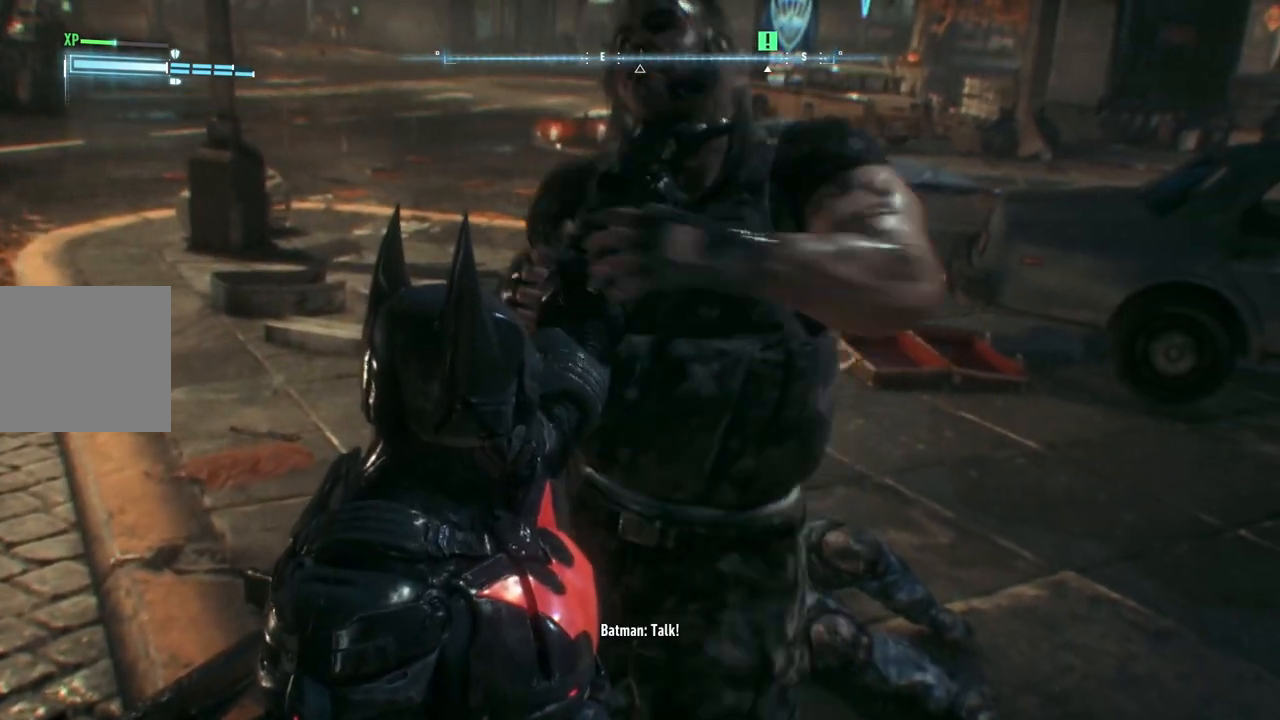
{"buttons": ["Y"], "left_stick": "center", "right_stick": "center", "events": [[267, "Y", "down"], [383, "Y", "up"], [433, "Y", "down"]]}
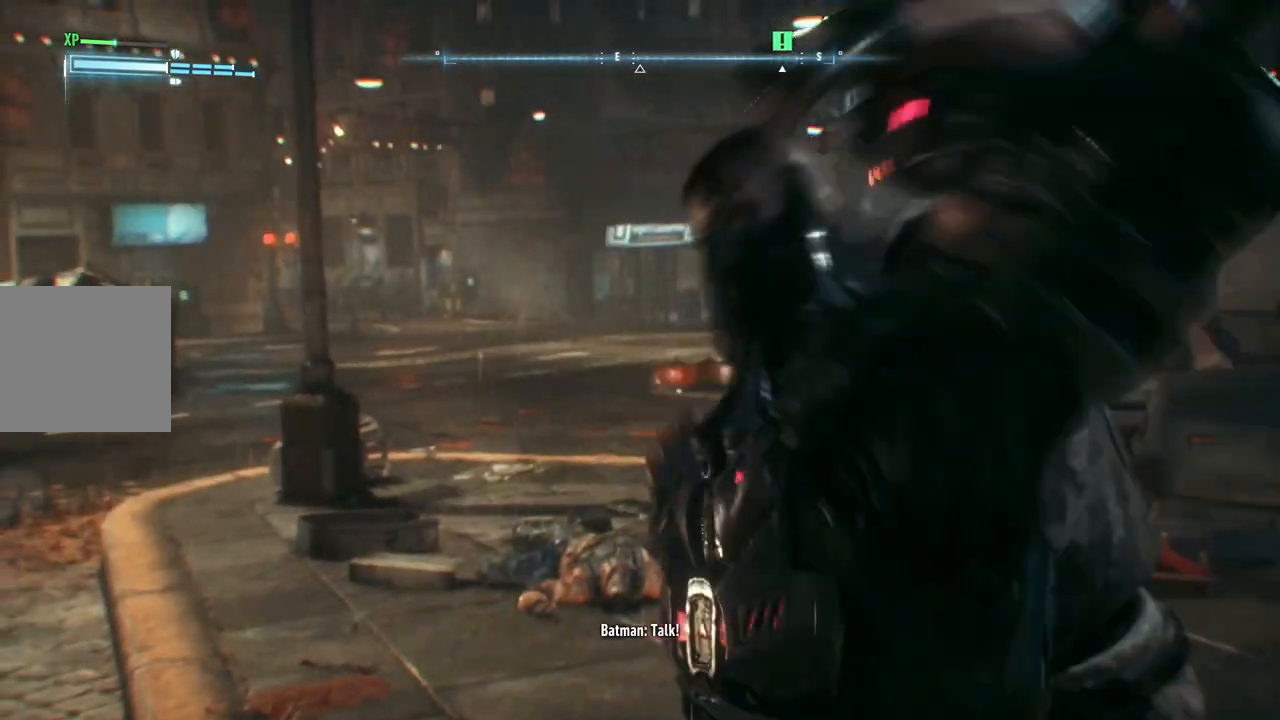
{"buttons": [], "left_stick": "center", "right_stick": "center", "events": [[33, "Y", "up"]]}
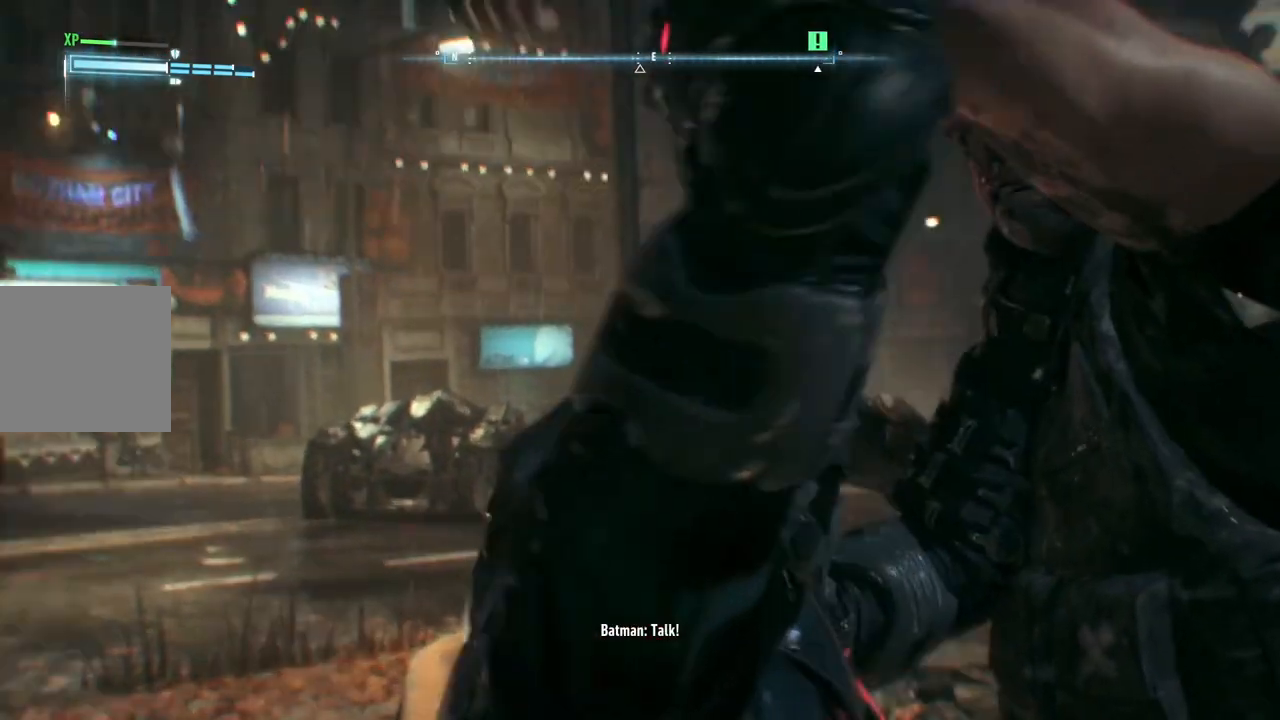
{"buttons": ["B"], "left_stick": "center", "right_stick": "center", "events": [[267, "B", "down"], [383, "B", "up"], [483, "B", "down"]]}
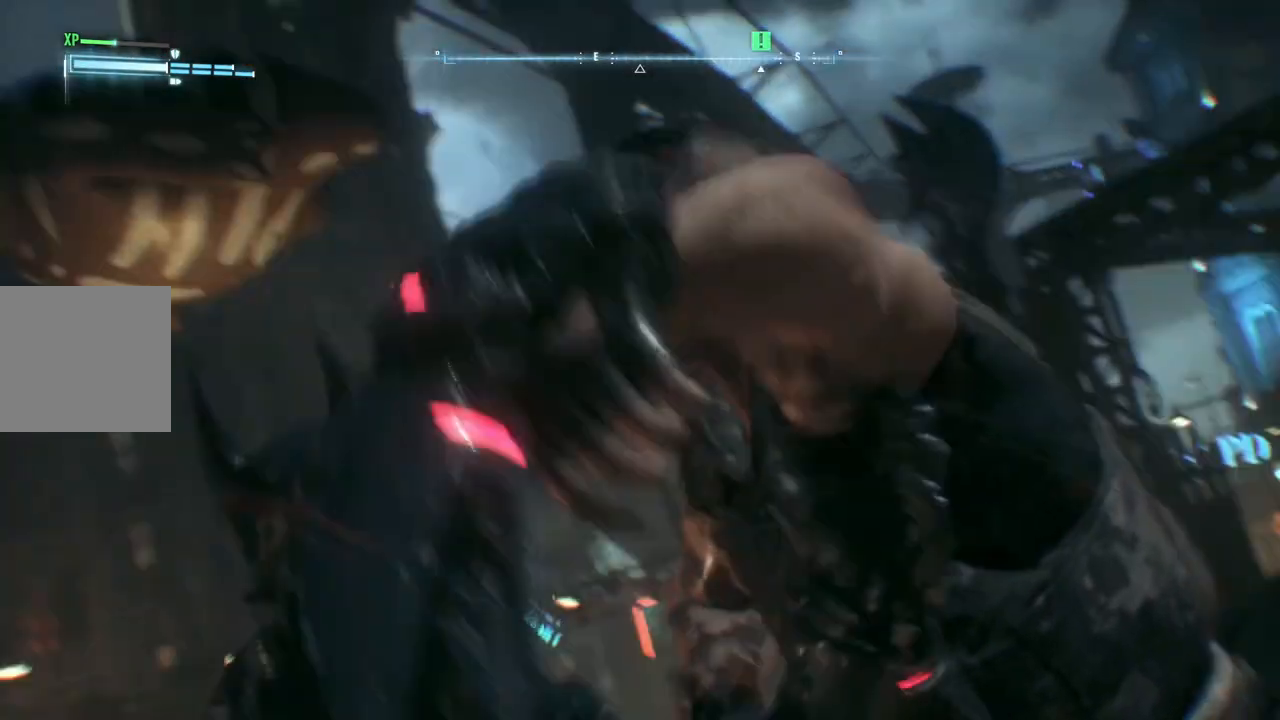
{"buttons": [], "left_stick": "center", "right_stick": "center", "events": [[50, "B", "up"], [150, "B", "down"], [250, "B", "up"], [333, "B", "down"], [450, "B", "up"]]}
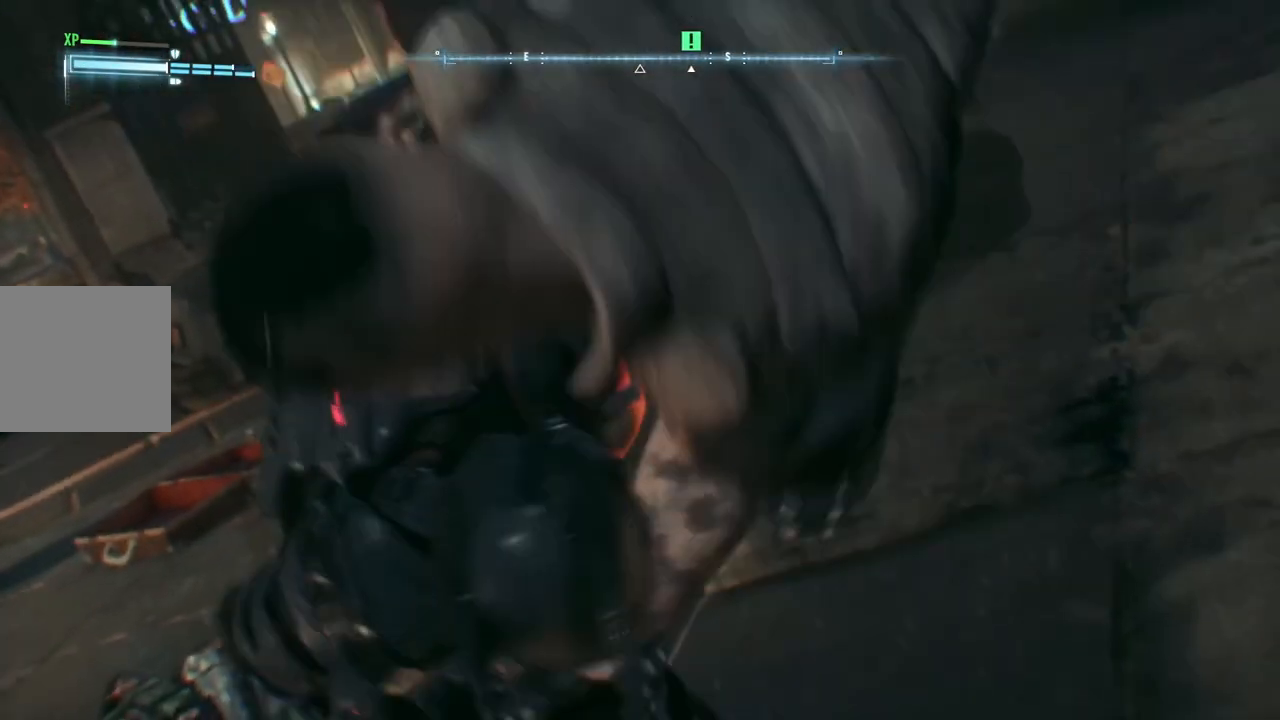
{"buttons": ["B"], "left_stick": "center", "right_stick": "center", "events": [[67, "B", "down"], [150, "B", "up"], [267, "B", "down"], [367, "B", "up"], [467, "B", "down"]]}
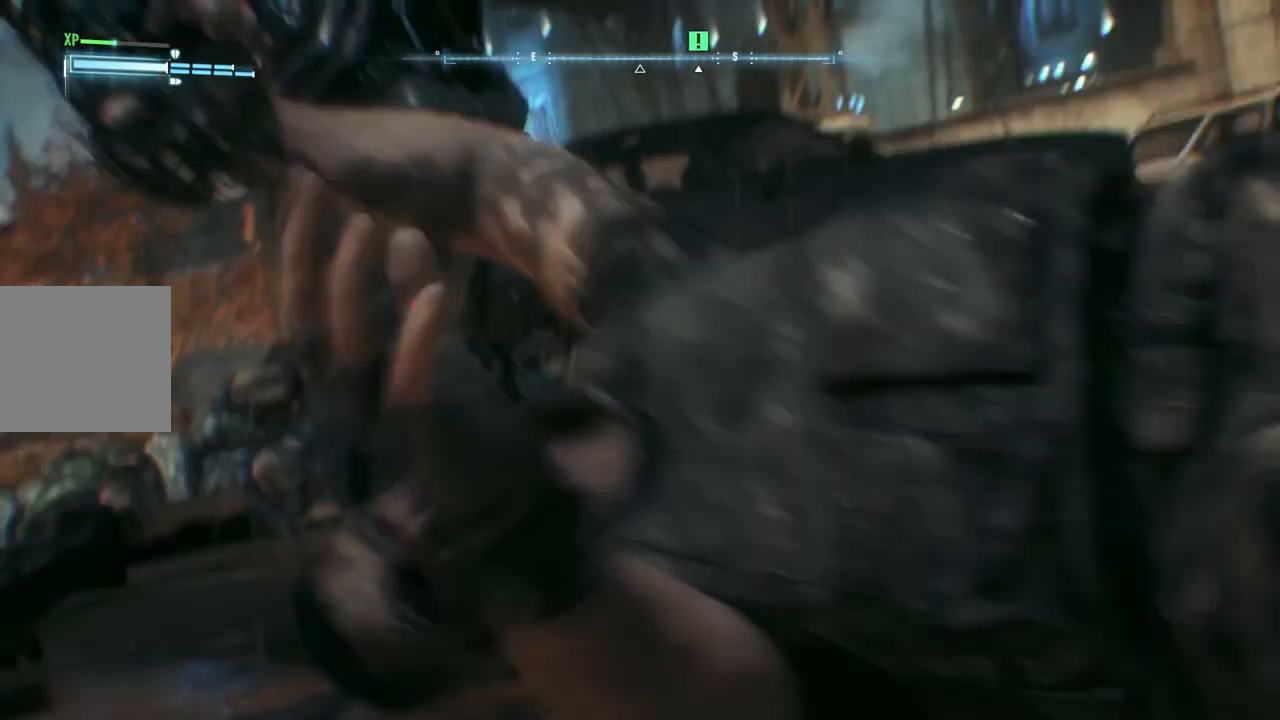
{"buttons": [], "left_stick": "center", "right_stick": "center", "events": [[33, "B", "up"], [150, "B", "down"], [250, "B", "up"], [333, "B", "down"], [450, "B", "up"]]}
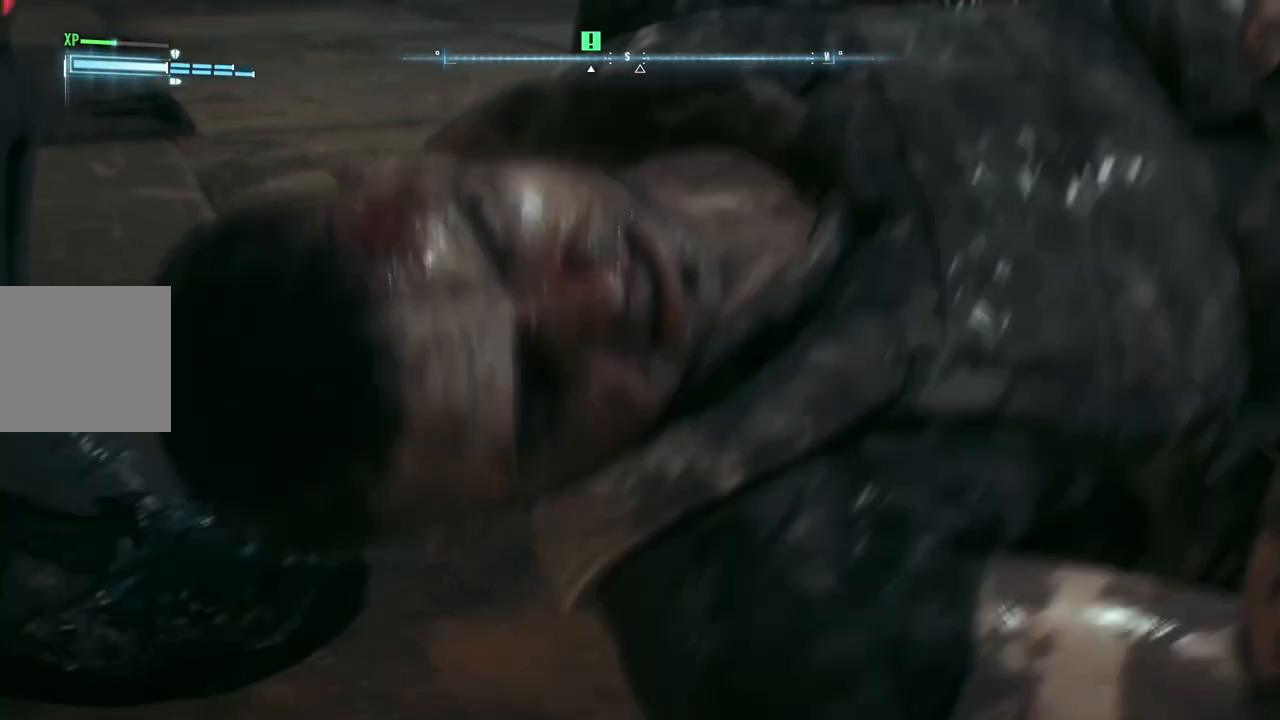
{"buttons": ["B"], "left_stick": "center", "right_stick": "center", "events": [[50, "B", "down"], [150, "B", "up"], [267, "B", "down"], [367, "B", "up"], [450, "B", "down"]]}
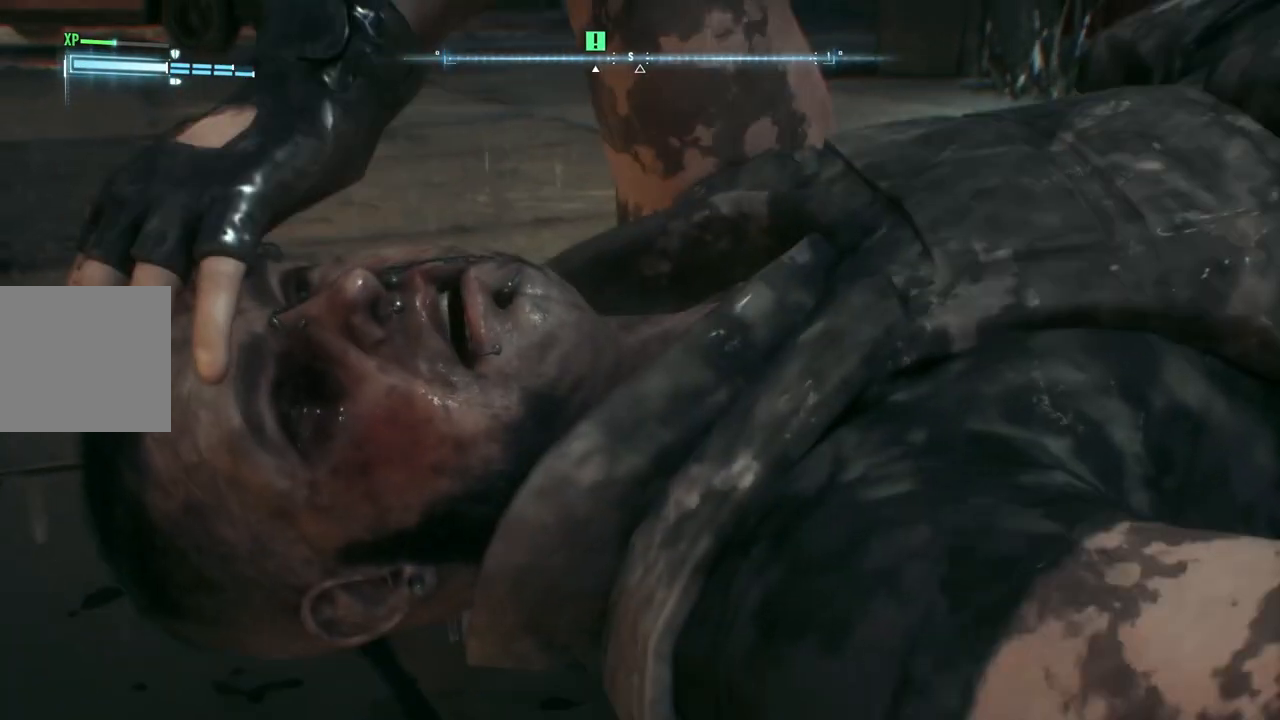
{"buttons": [], "left_stick": "center", "right_stick": "center", "events": [[50, "B", "up"], [167, "B", "down"], [250, "B", "up"], [350, "B", "down"], [467, "B", "up"]]}
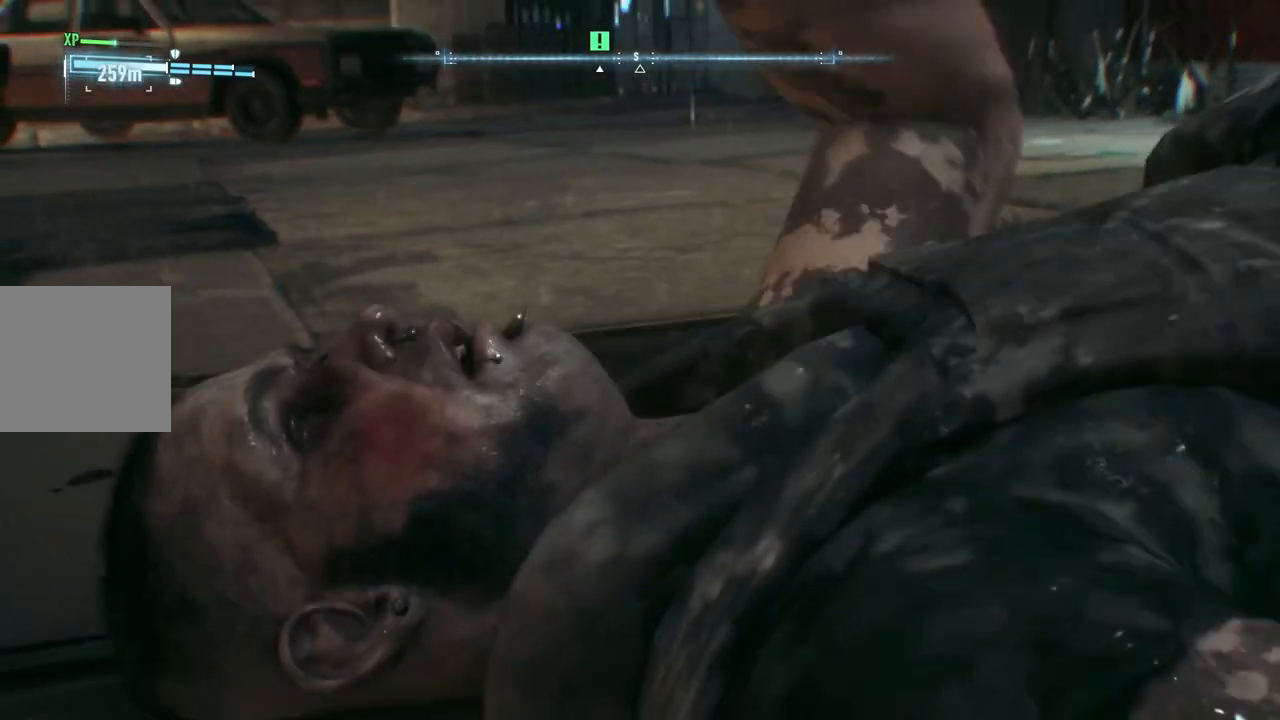
{"buttons": ["B"], "left_stick": "center", "right_stick": "center", "events": [[50, "B", "down"], [167, "B", "up"], [267, "B", "down"], [400, "B", "up"], [467, "B", "down"]]}